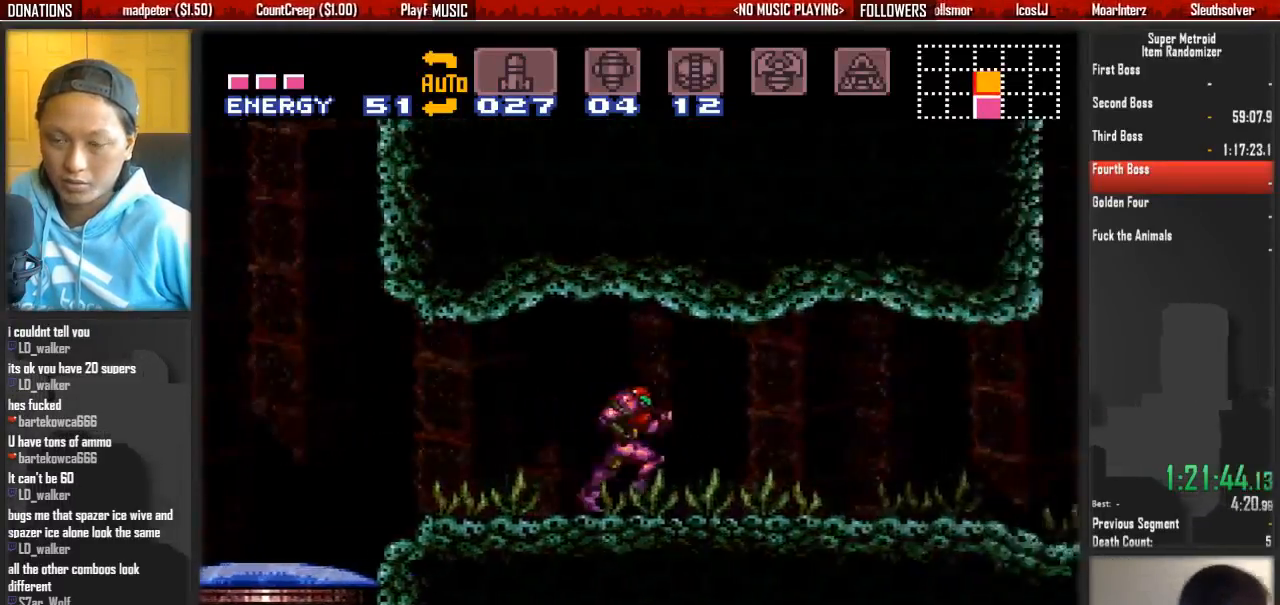
Gameplay with a controller (Nintendo layout); each line is a JSON object with the inputs held at the frame after it (dt_ms = milliseconds from this image to that frame). "events" lists button and stick changes between this image and that frame as [ms after this image, input, new state], when the widget could be followed in between. Not read: L3 R3 SELECT START.
{"dt_ms": 500, "buttons": ["B", "DPAD_RIGHT"], "events": []}
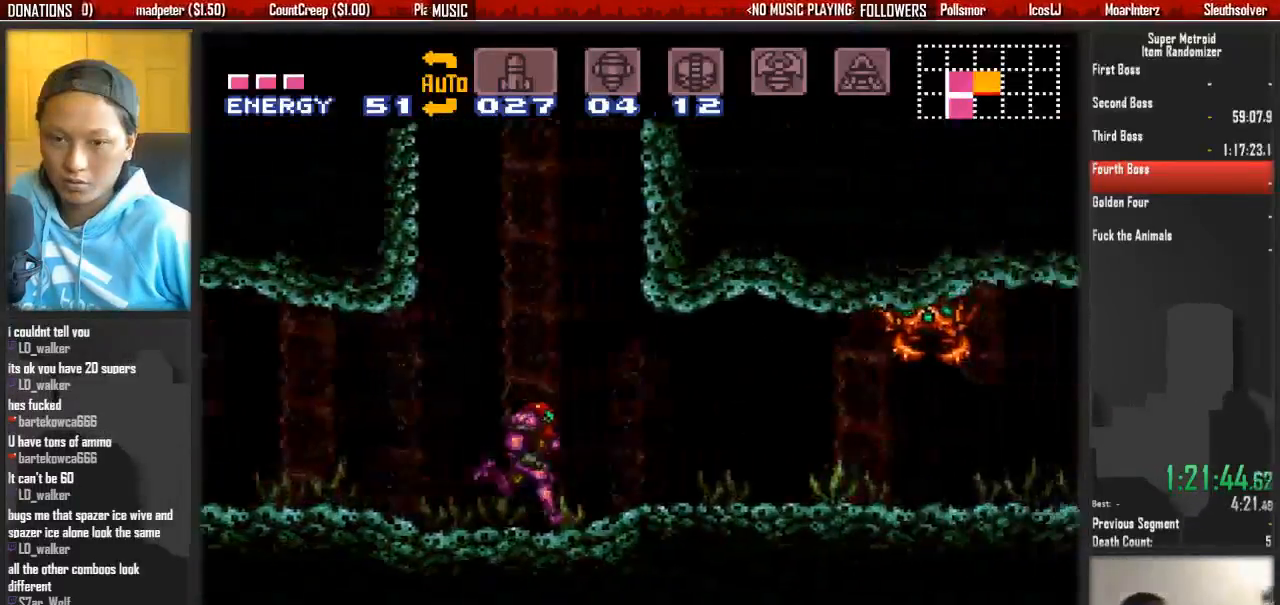
{"dt_ms": 500, "buttons": ["B", "DPAD_RIGHT"], "events": []}
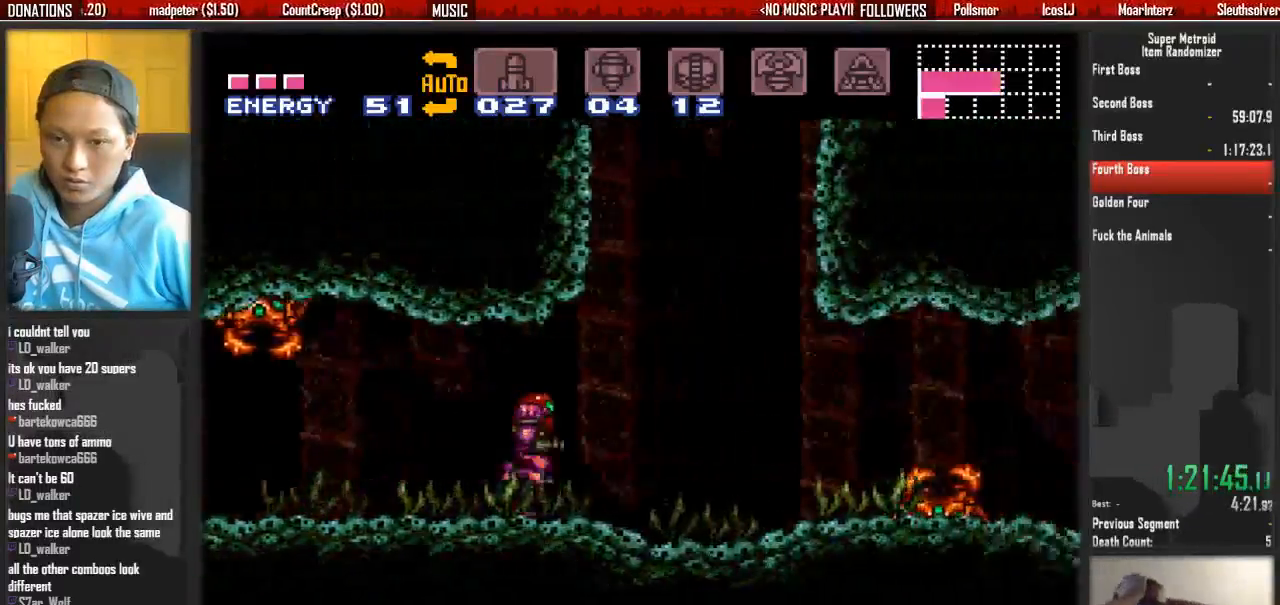
{"dt_ms": 500, "buttons": ["B", "DPAD_DOWN"], "events": [[367, "DPAD_DOWN", "down"], [367, "DPAD_RIGHT", "up"]]}
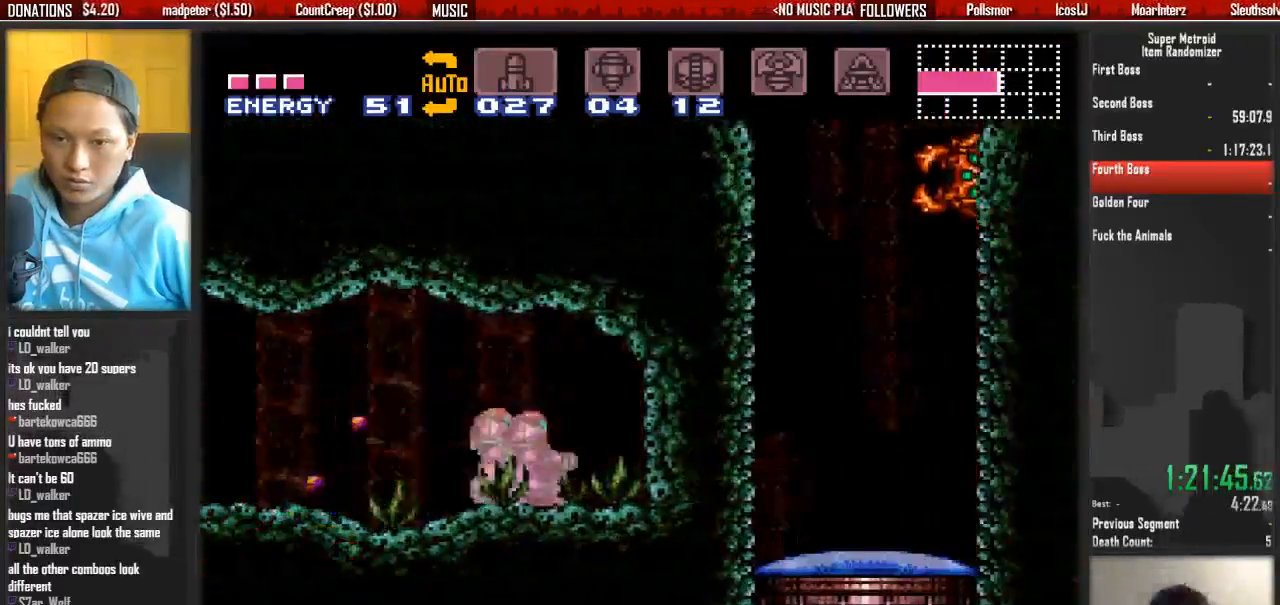
{"dt_ms": 500, "buttons": ["B", "DPAD_LEFT"], "events": [[33, "DPAD_DOWN", "up"], [33, "DPAD_LEFT", "down"]]}
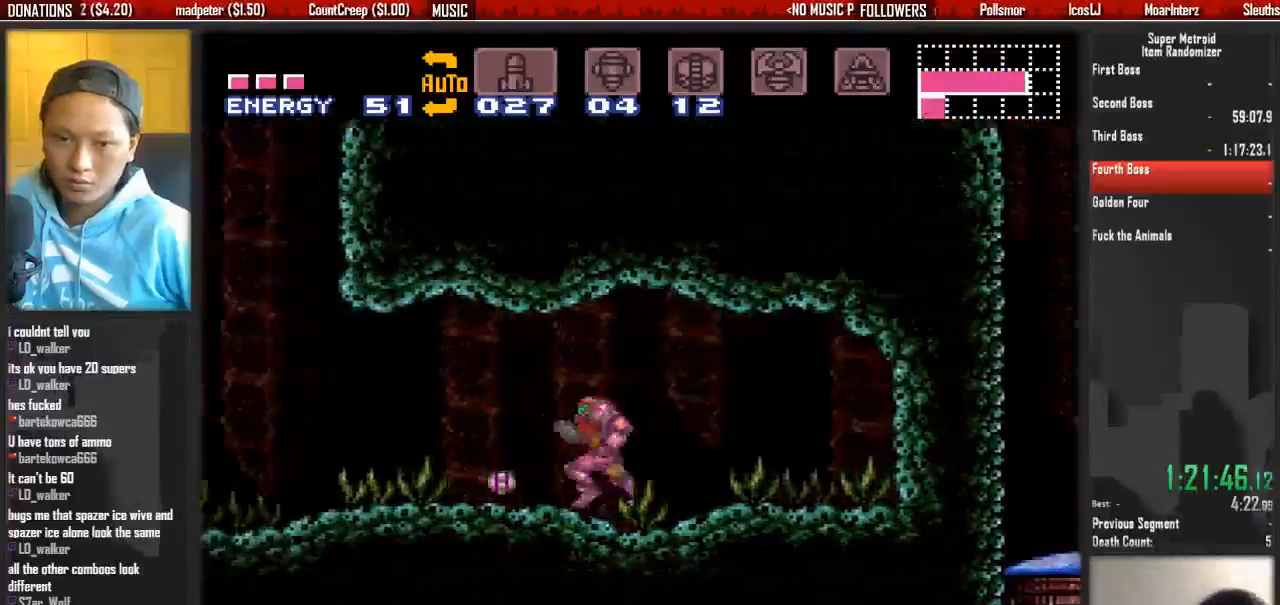
{"dt_ms": 500, "buttons": ["A", "DPAD_RIGHT"], "events": [[300, "A", "down"], [300, "B", "up"], [383, "DPAD_LEFT", "up"], [383, "DPAD_RIGHT", "down"]]}
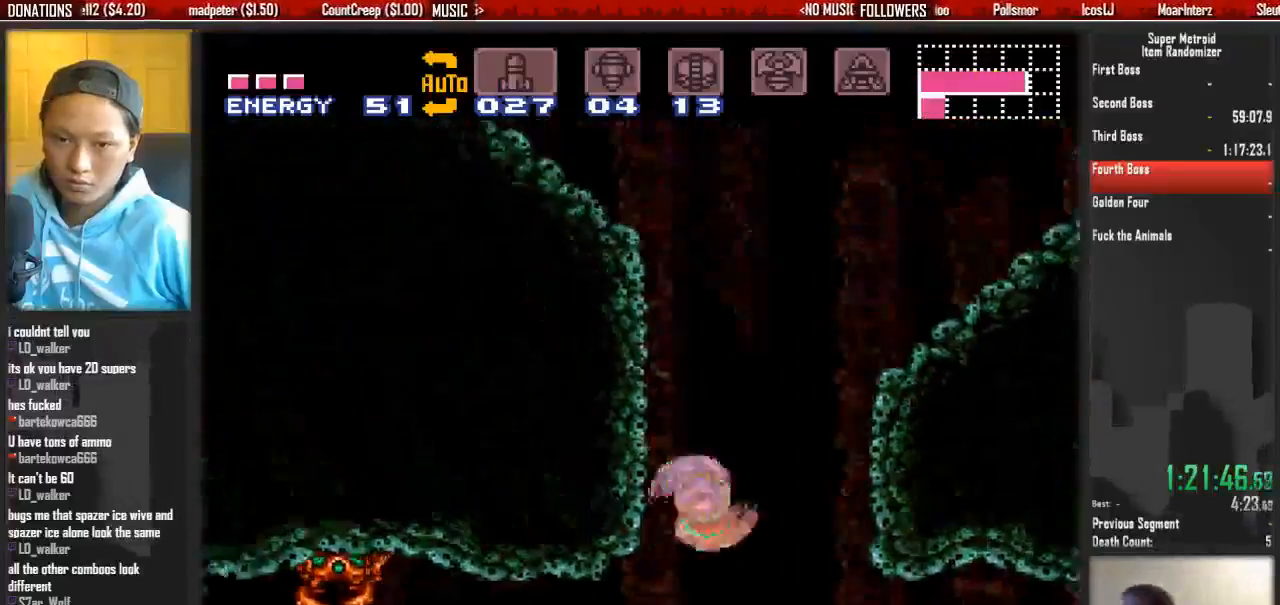
{"dt_ms": 500, "buttons": ["A", "DPAD_RIGHT"], "events": []}
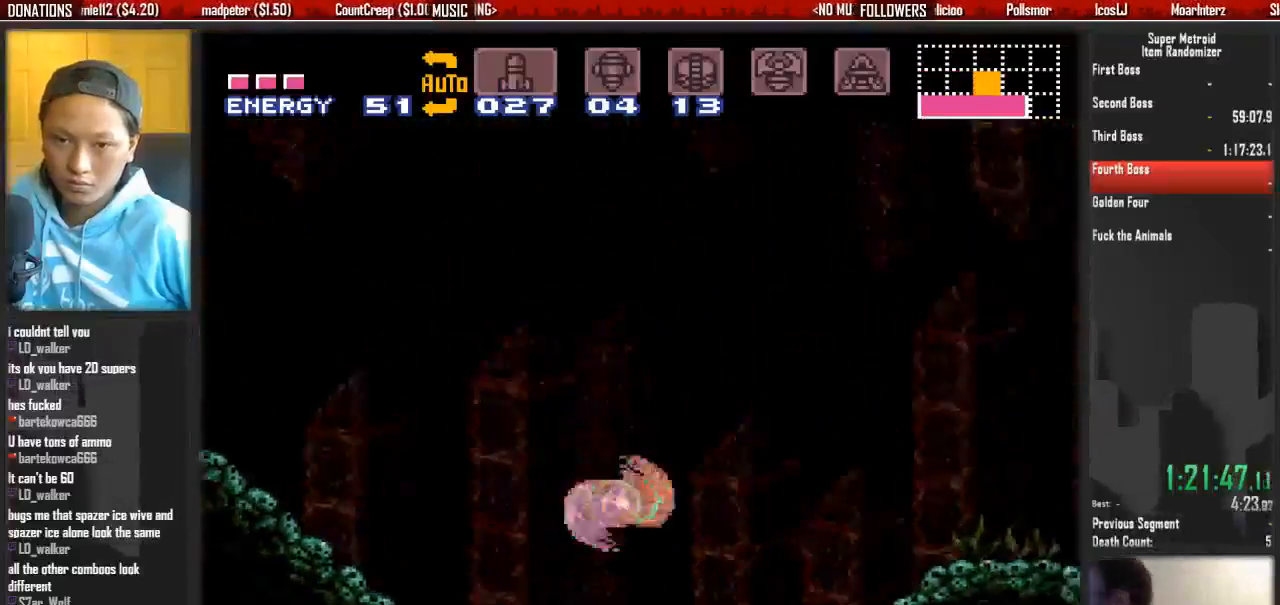
{"dt_ms": 500, "buttons": ["A", "R1", "DPAD_RIGHT"], "events": [[400, "A", "up"], [400, "R1", "down"], [483, "A", "down"]]}
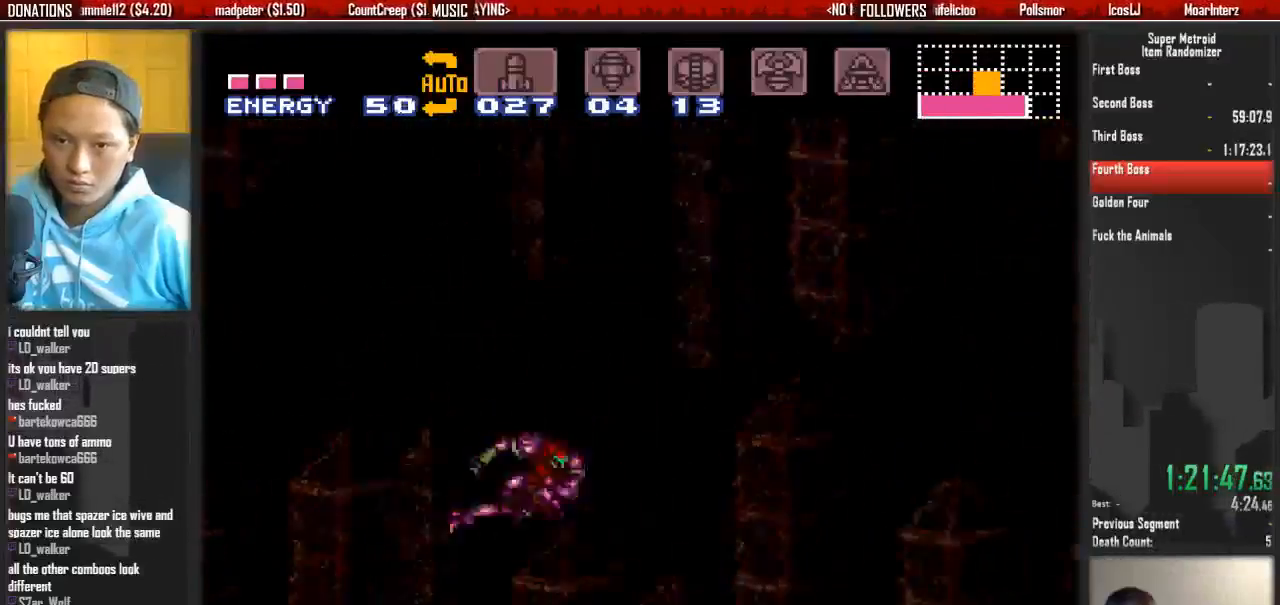
{"dt_ms": 500, "buttons": [], "events": [[133, "DPAD_RIGHT", "up"], [217, "A", "up"], [217, "R1", "up"]]}
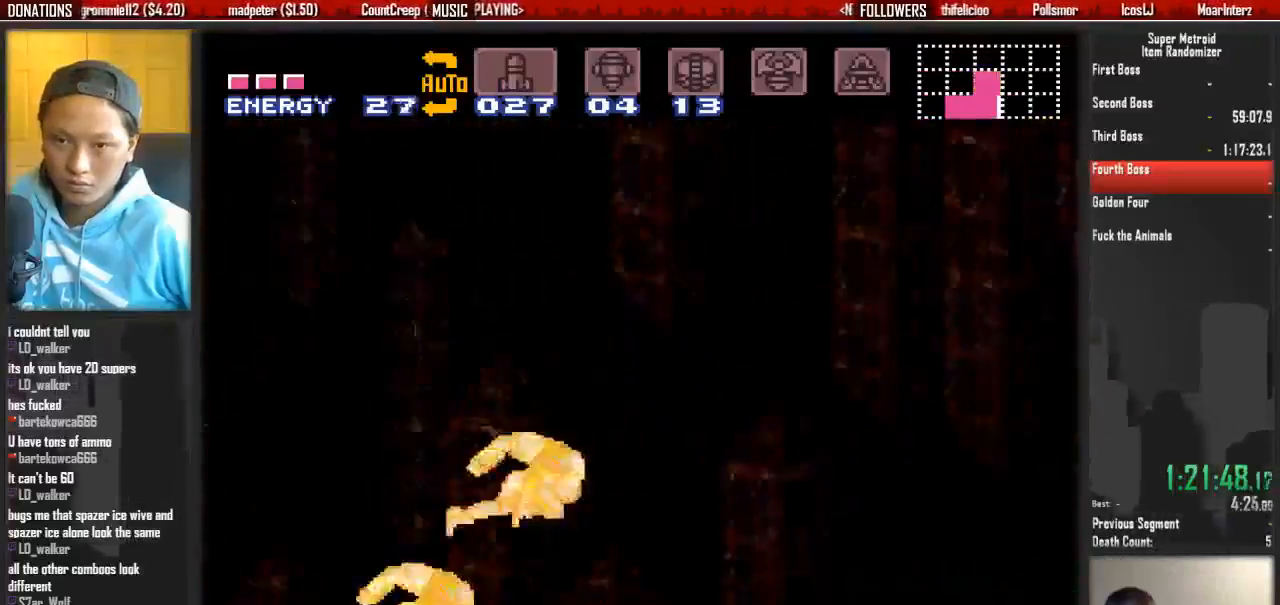
{"dt_ms": 500, "buttons": ["B", "X", "L1"], "events": [[267, "L1", "down"], [417, "B", "down"], [500, "X", "down"]]}
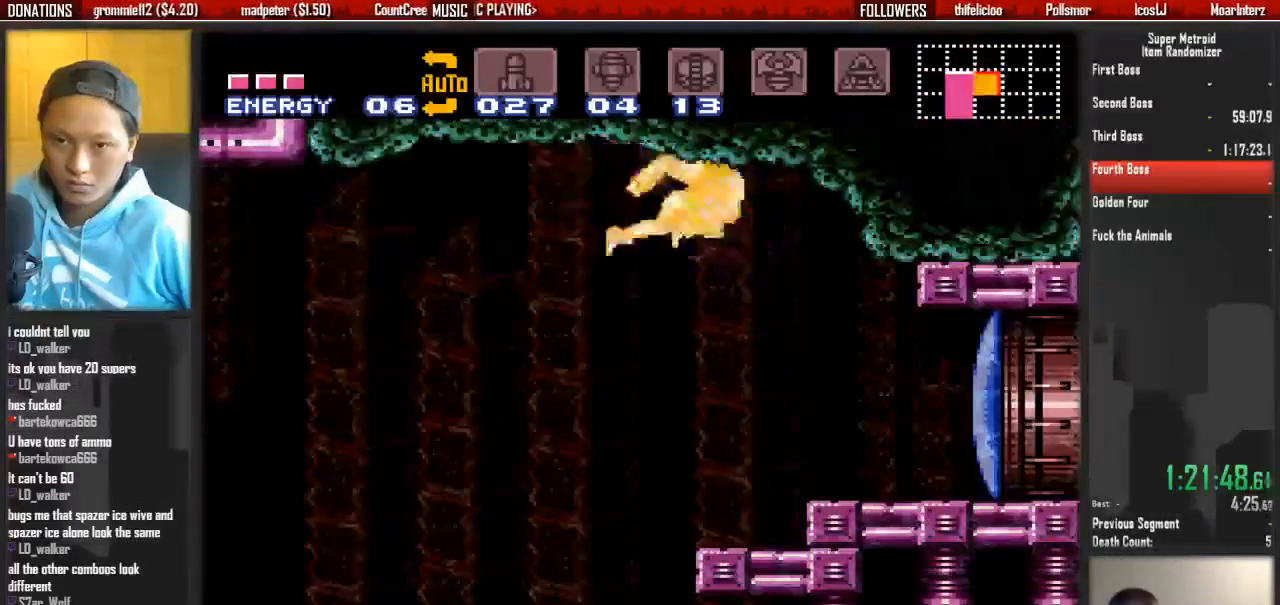
{"dt_ms": 500, "buttons": ["B", "L1", "DPAD_RIGHT"], "events": [[67, "DPAD_RIGHT", "down"], [150, "X", "up"]]}
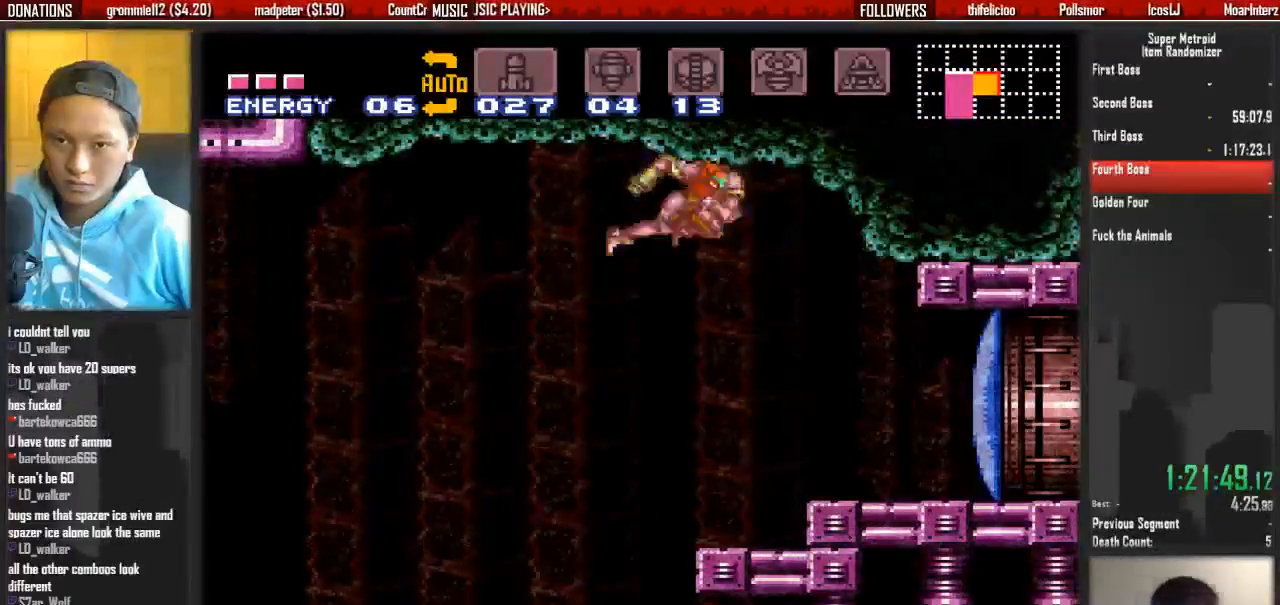
{"dt_ms": 500, "buttons": ["B", "L1", "DPAD_RIGHT"], "events": []}
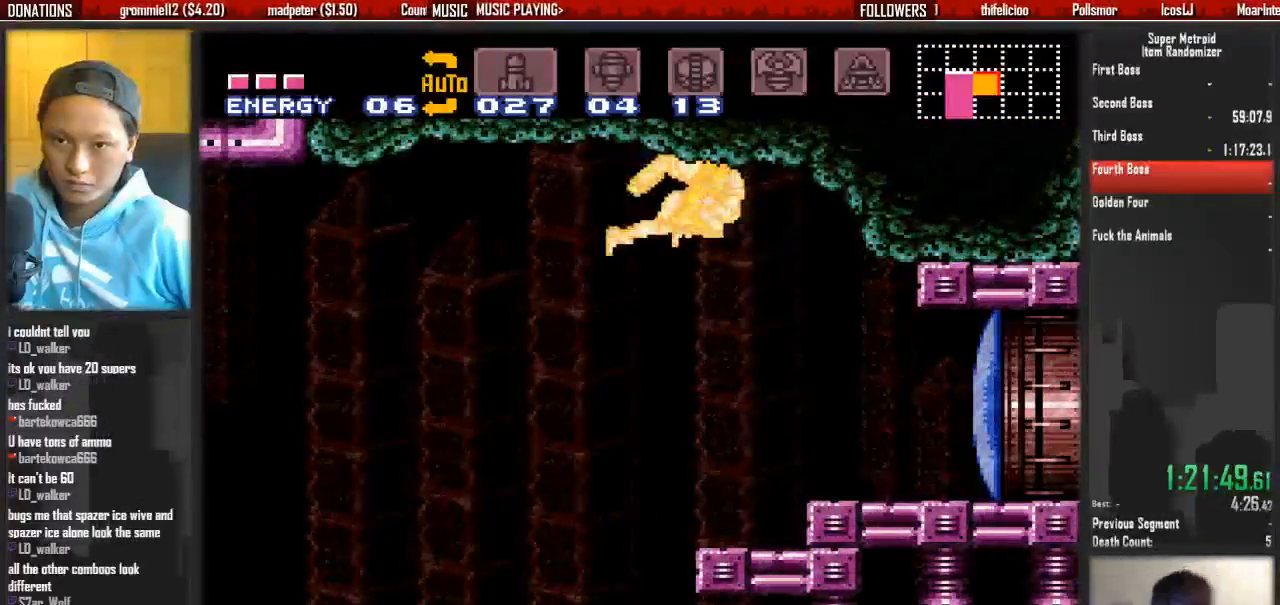
{"dt_ms": 500, "buttons": ["B", "X", "L1", "DPAD_RIGHT"], "events": [[400, "X", "down"]]}
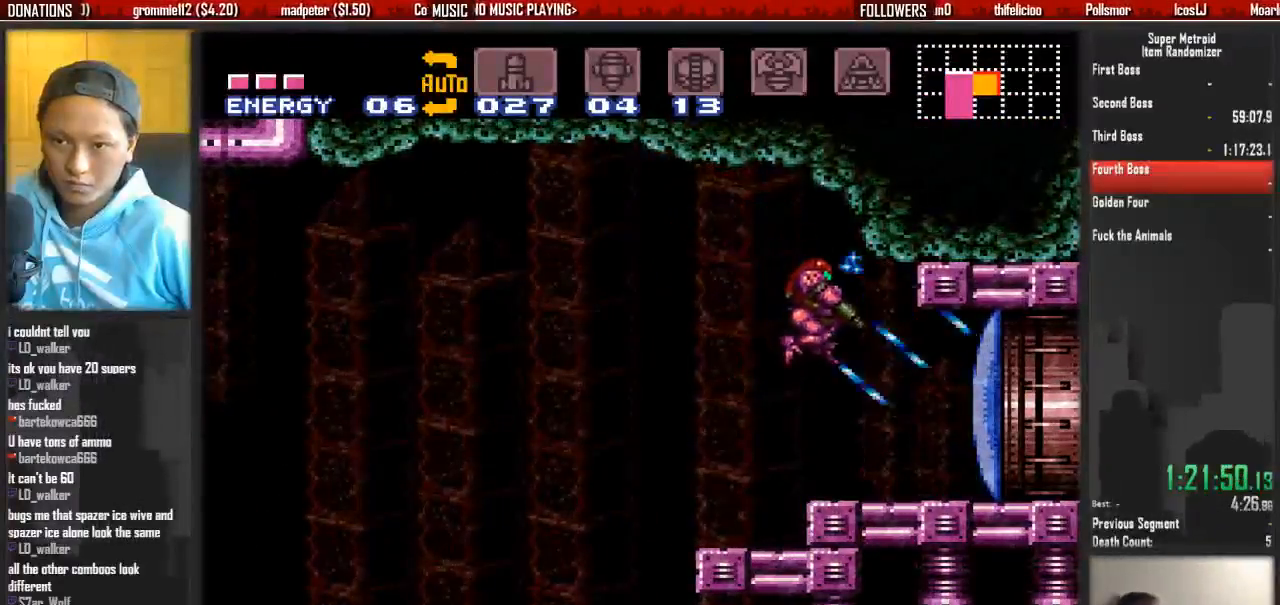
{"dt_ms": 500, "buttons": ["B", "X", "L1", "DPAD_RIGHT"], "events": []}
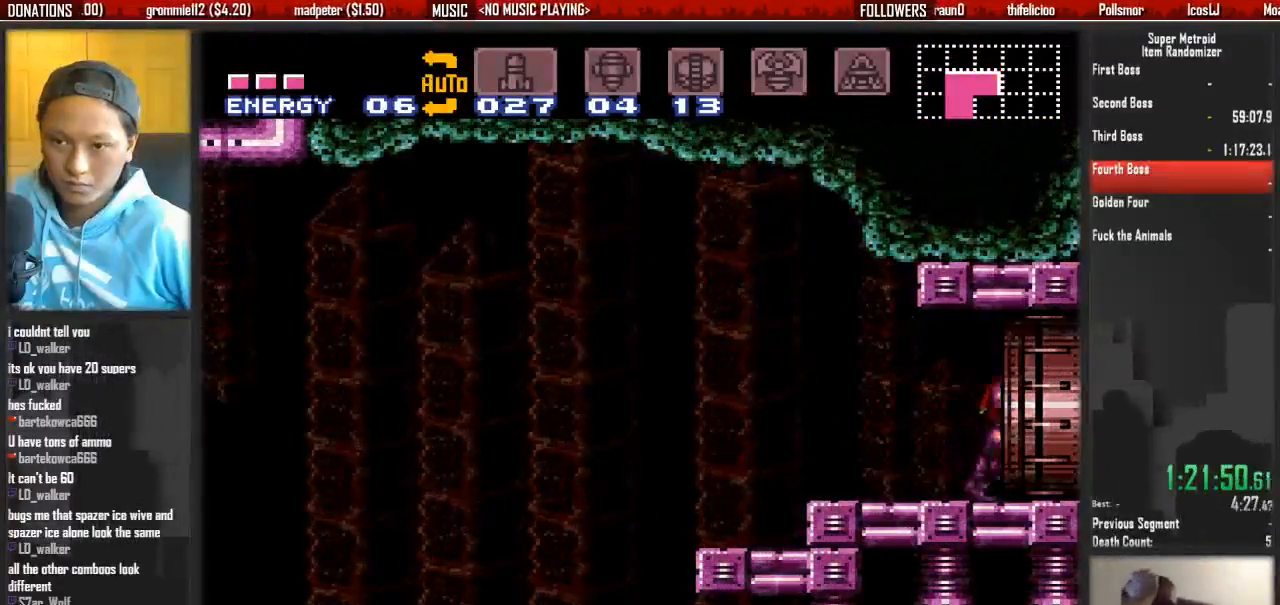
{"dt_ms": 500, "buttons": ["B", "DPAD_RIGHT"], "events": [[267, "X", "up"], [500, "L1", "up"]]}
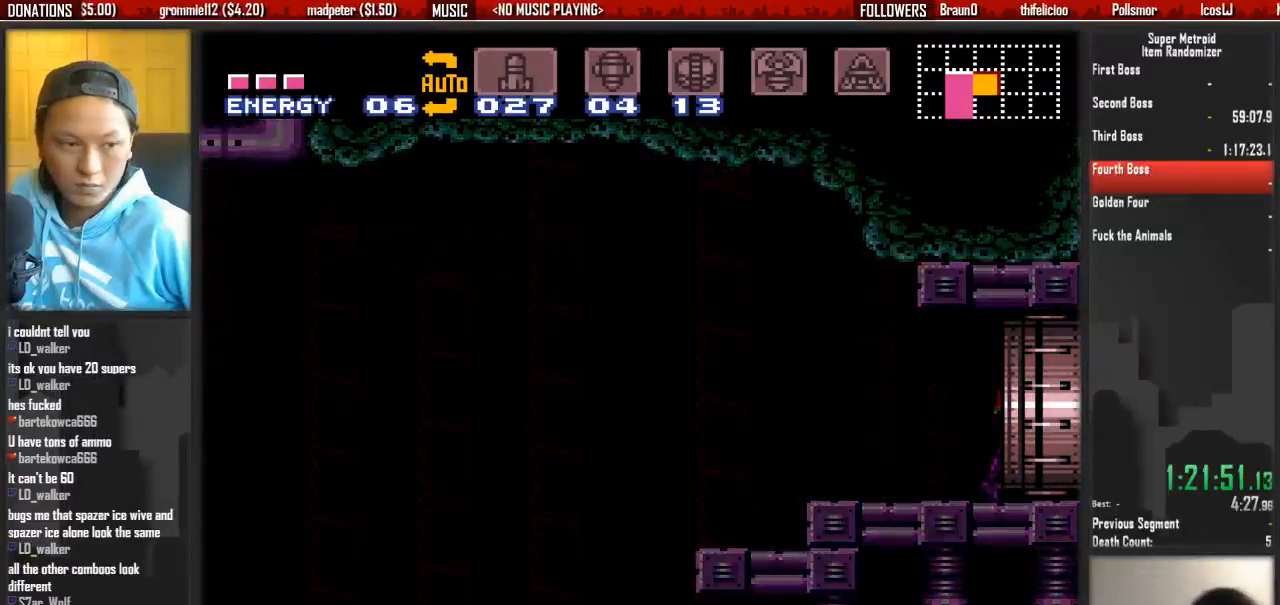
{"dt_ms": 500, "buttons": ["B", "DPAD_RIGHT"], "events": []}
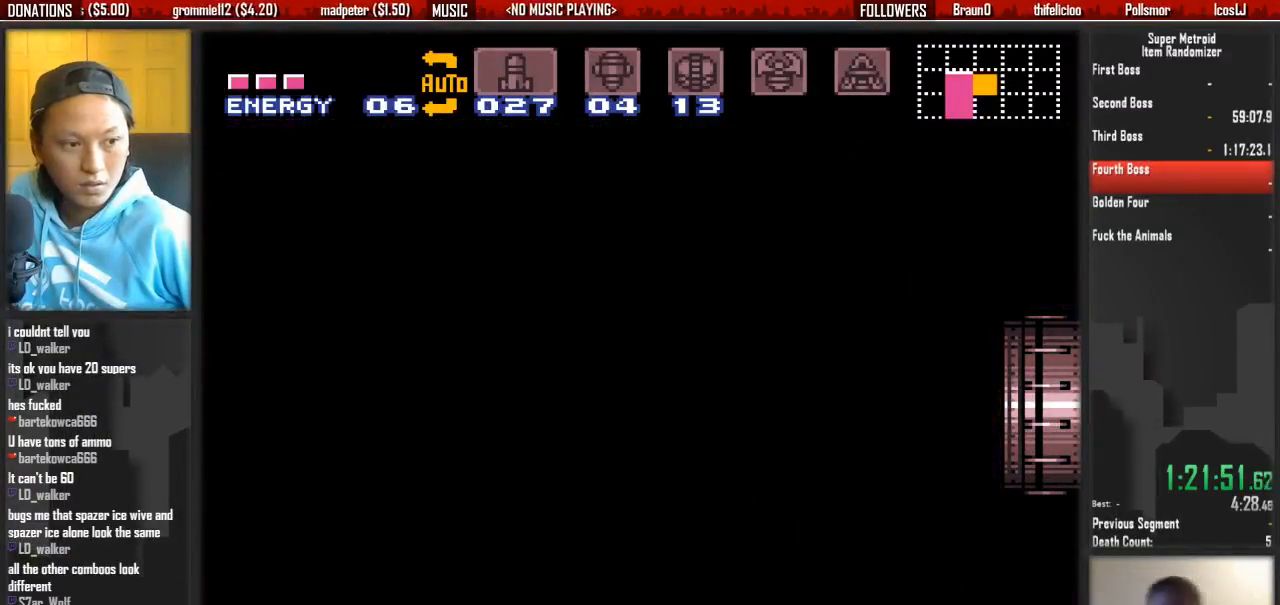
{"dt_ms": 500, "buttons": ["B", "DPAD_RIGHT"], "events": []}
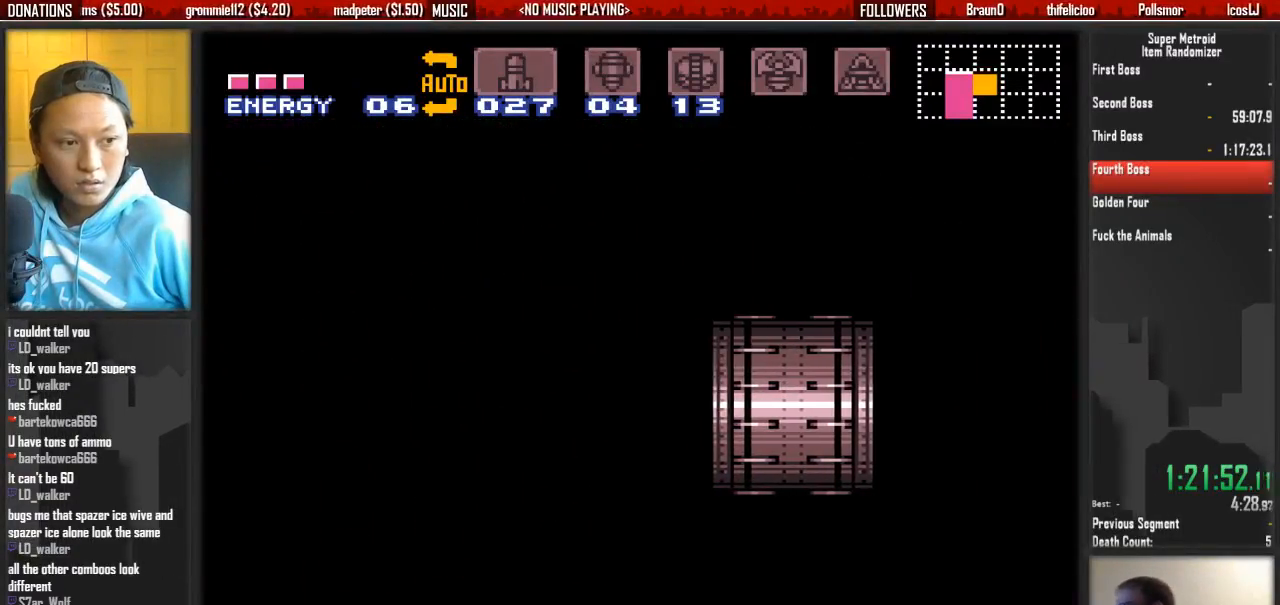
{"dt_ms": 500, "buttons": ["B", "DPAD_RIGHT"], "events": []}
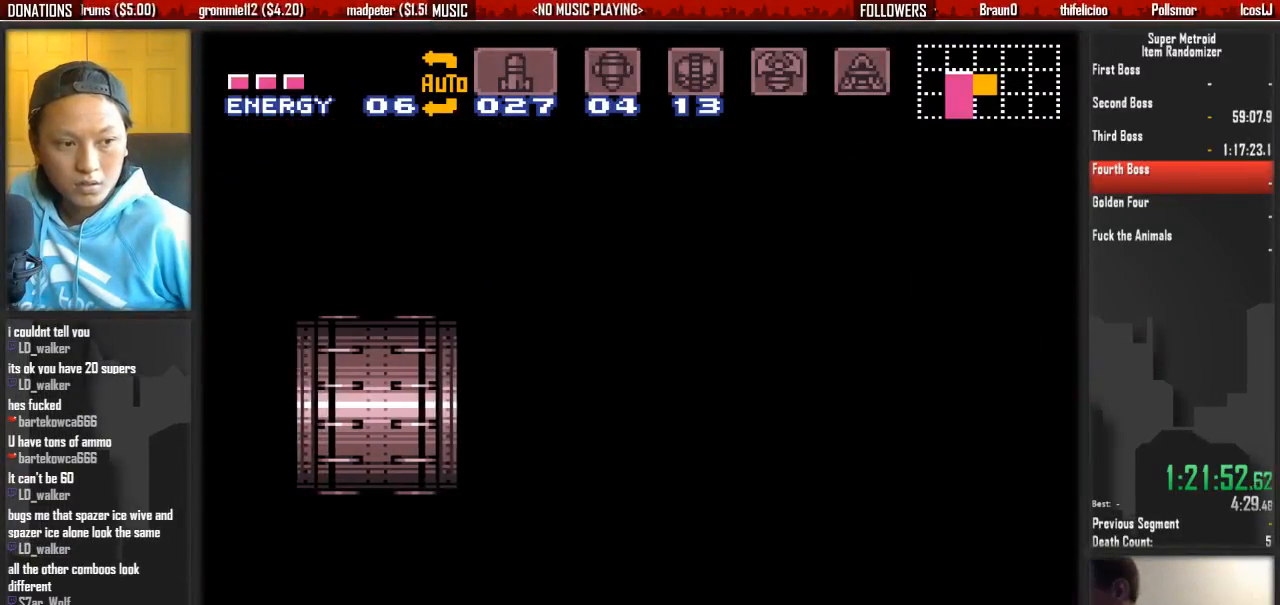
{"dt_ms": 500, "buttons": ["B", "DPAD_RIGHT"], "events": []}
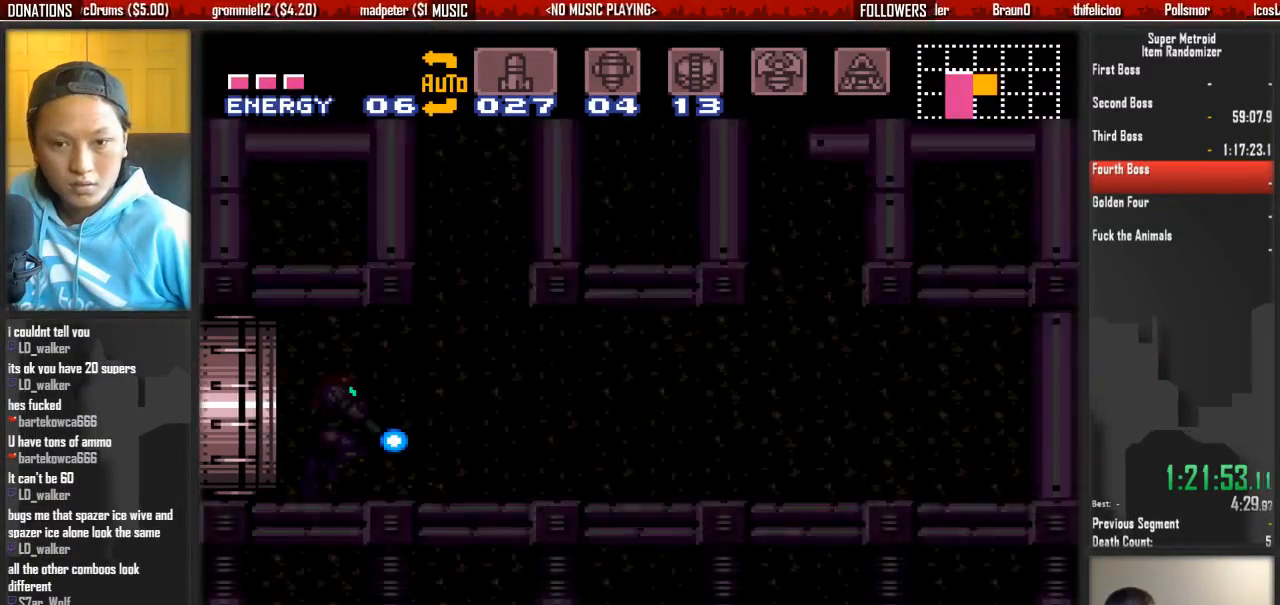
{"dt_ms": 500, "buttons": ["B", "DPAD_RIGHT"], "events": []}
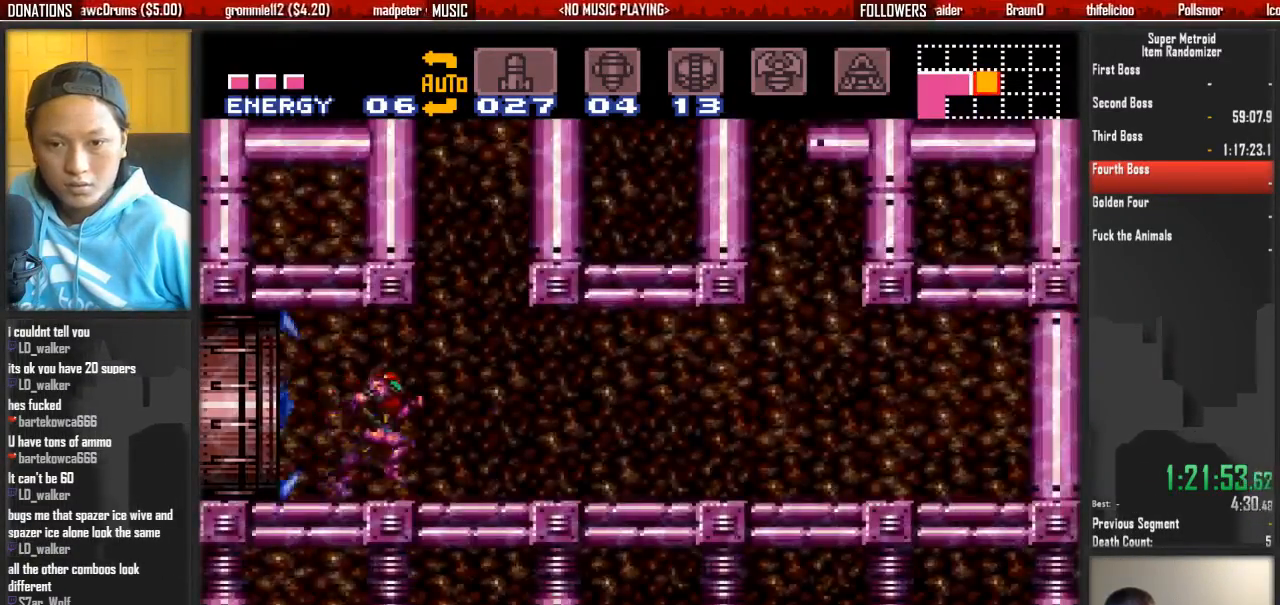
{"dt_ms": 500, "buttons": ["B", "DPAD_LEFT"], "events": [[300, "DPAD_RIGHT", "up"], [467, "DPAD_LEFT", "down"]]}
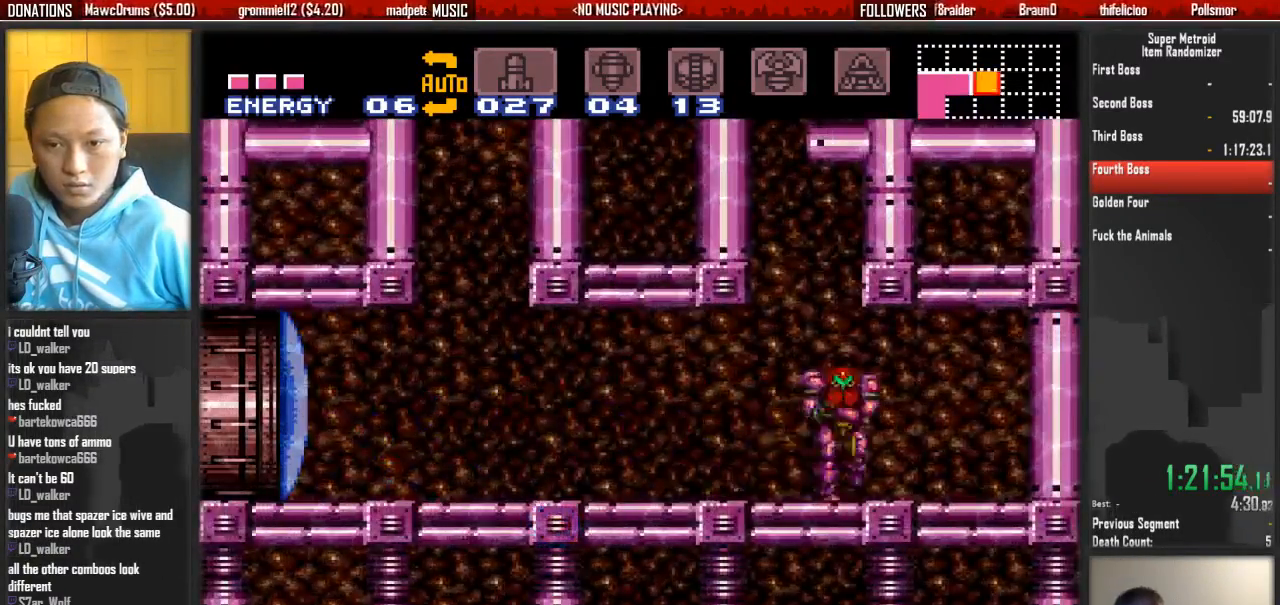
{"dt_ms": 1000, "buttons": ["Y", "DPAD_RIGHT"], "events": [[267, "A", "down"], [267, "B", "up"], [350, "DPAD_DOWN", "down"], [350, "DPAD_LEFT", "up"], [433, "A", "up"], [500, "X", "down"], [667, "DPAD_DOWN", "up"], [667, "DPAD_RIGHT", "down"], [667, "X", "up"], [750, "Y", "down"]]}
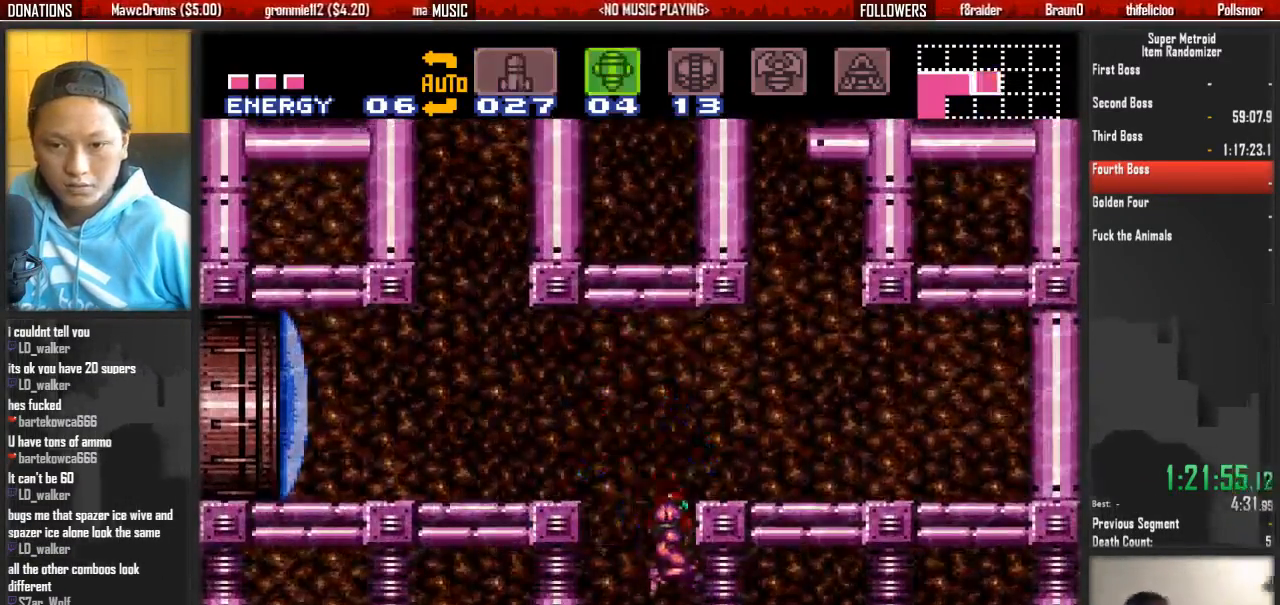
{"dt_ms": 500, "buttons": ["B", "DPAD_LEFT"]}